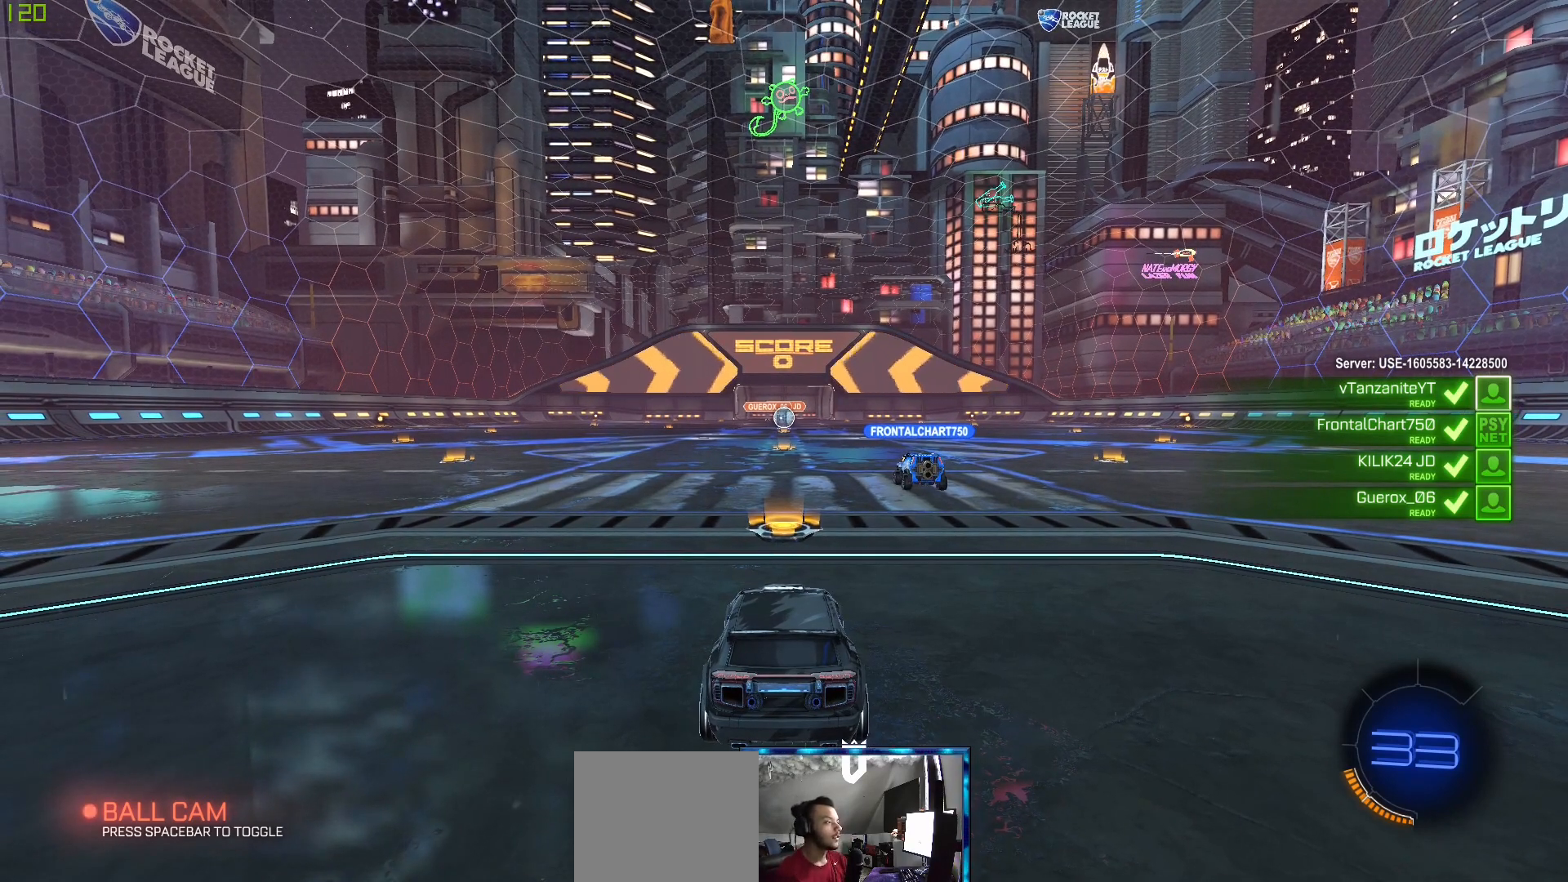
Gameplay with a controller (Xbox layout); each line is a JSON object with the inputs held at the frame after it. "events" lists button and stick changes between this image and that frame as [ms after this image, input, new state], when the widget could be followed in between.
{"buttons": ["R2"], "left_stick": "up-left", "right_stick": "center", "events": [[417, "R2", "down"], [467, "left_stick", "up-left"]]}
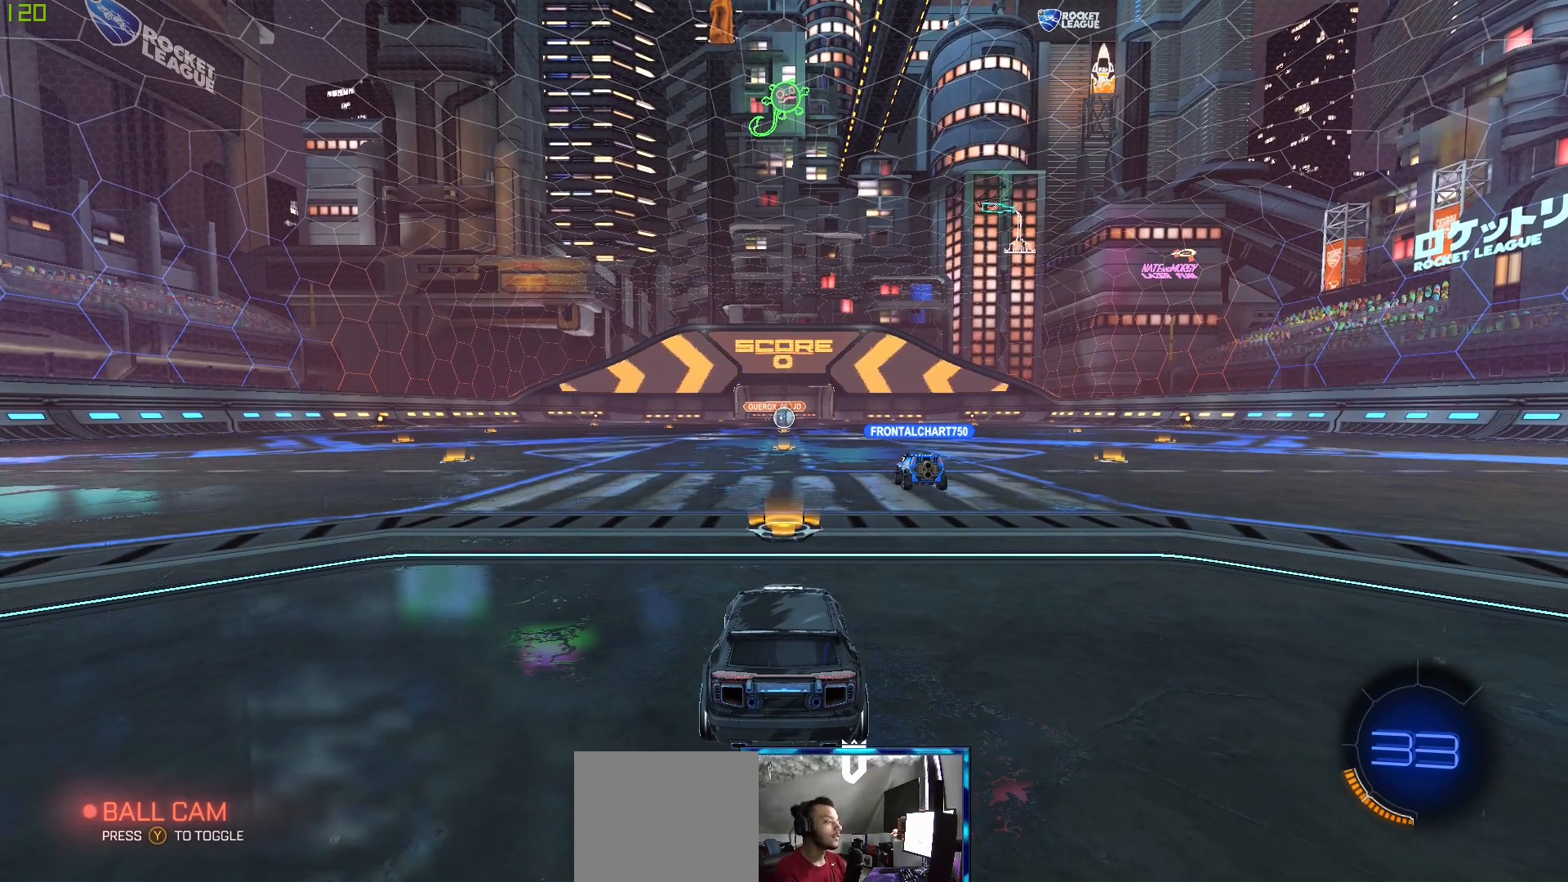
{"buttons": [], "left_stick": "up", "right_stick": "center", "events": [[117, "left_stick", "up-right"], [233, "left_stick", "up-left"], [333, "R2", "up"], [333, "left_stick", "right"], [383, "left_stick", "up"]]}
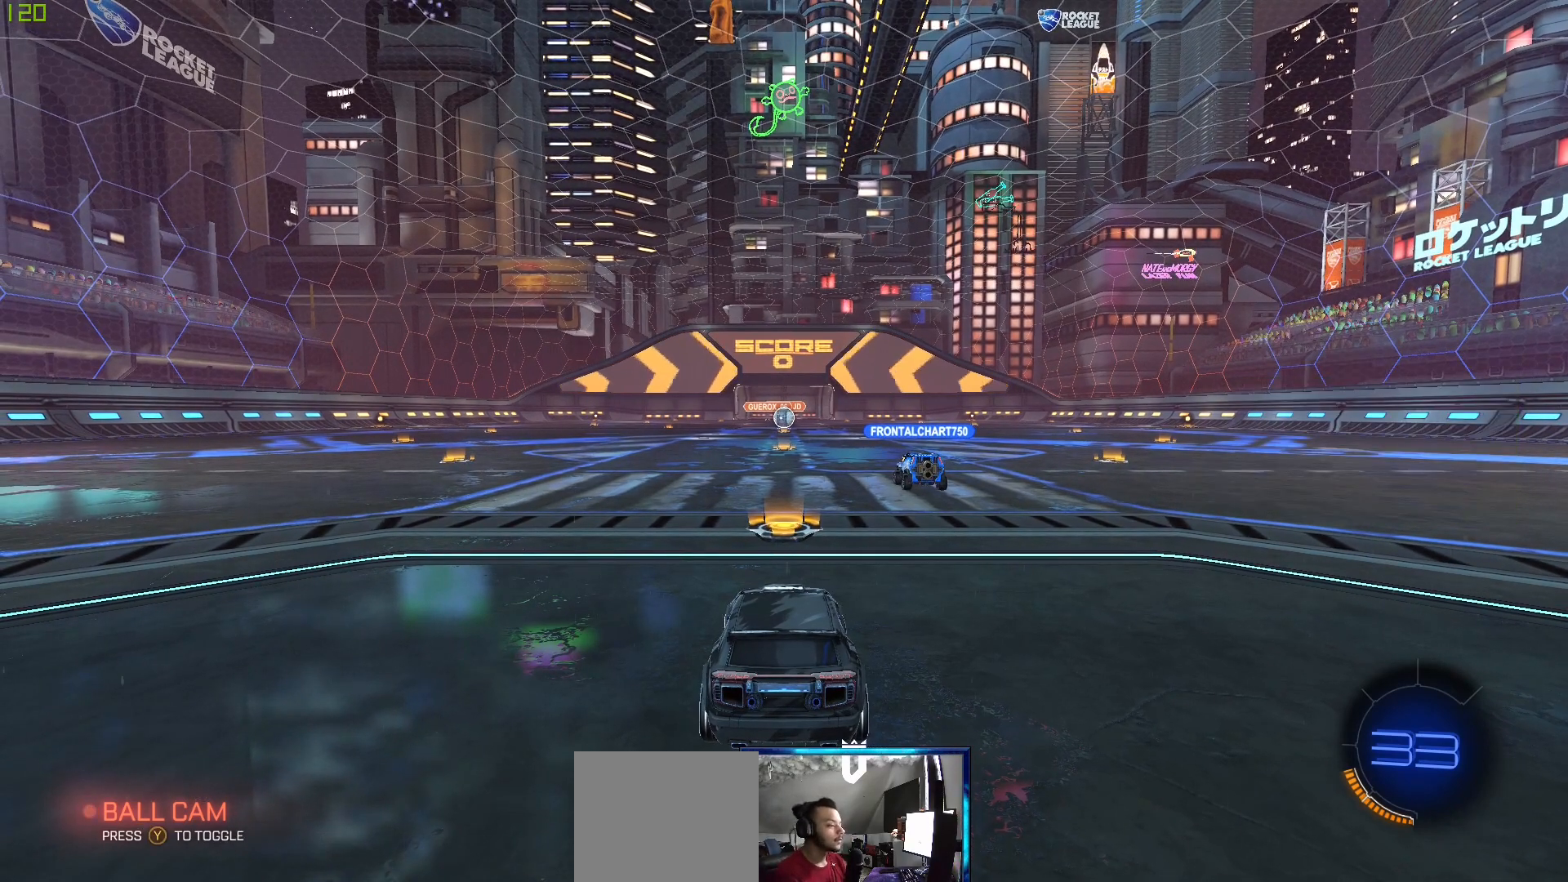
{"buttons": [], "left_stick": "right", "right_stick": "left", "events": [[17, "left_stick", "right"], [100, "left_stick", "left"], [183, "left_stick", "up-right"], [317, "left_stick", "up-left"], [417, "left_stick", "right"], [417, "right_stick", "left"]]}
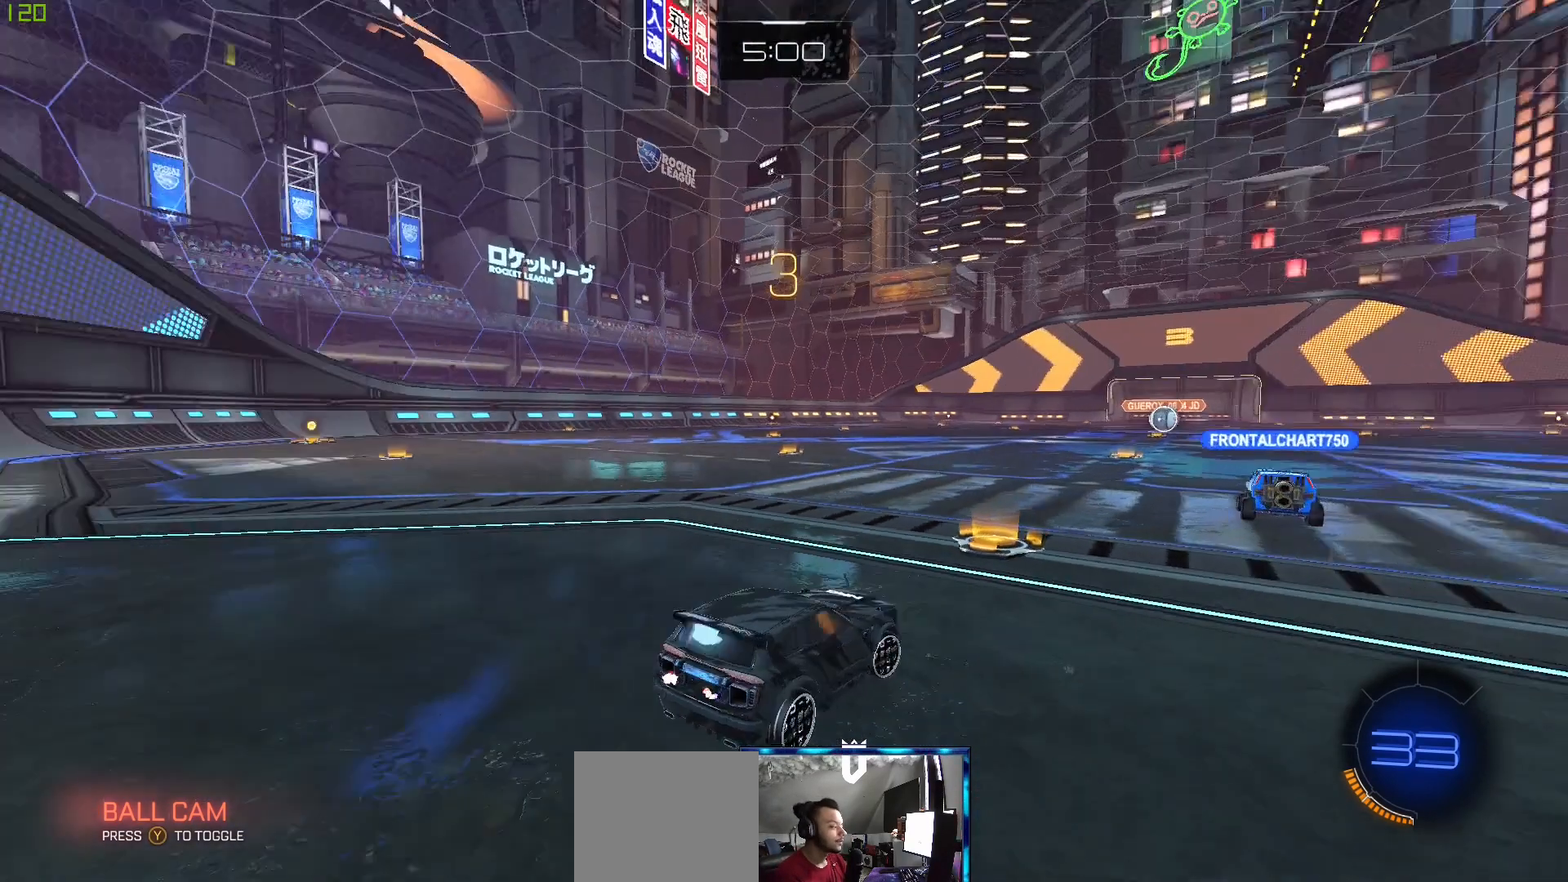
{"buttons": [], "left_stick": "center", "right_stick": "center", "events": [[67, "left_stick", "center"], [450, "right_stick", "center"]]}
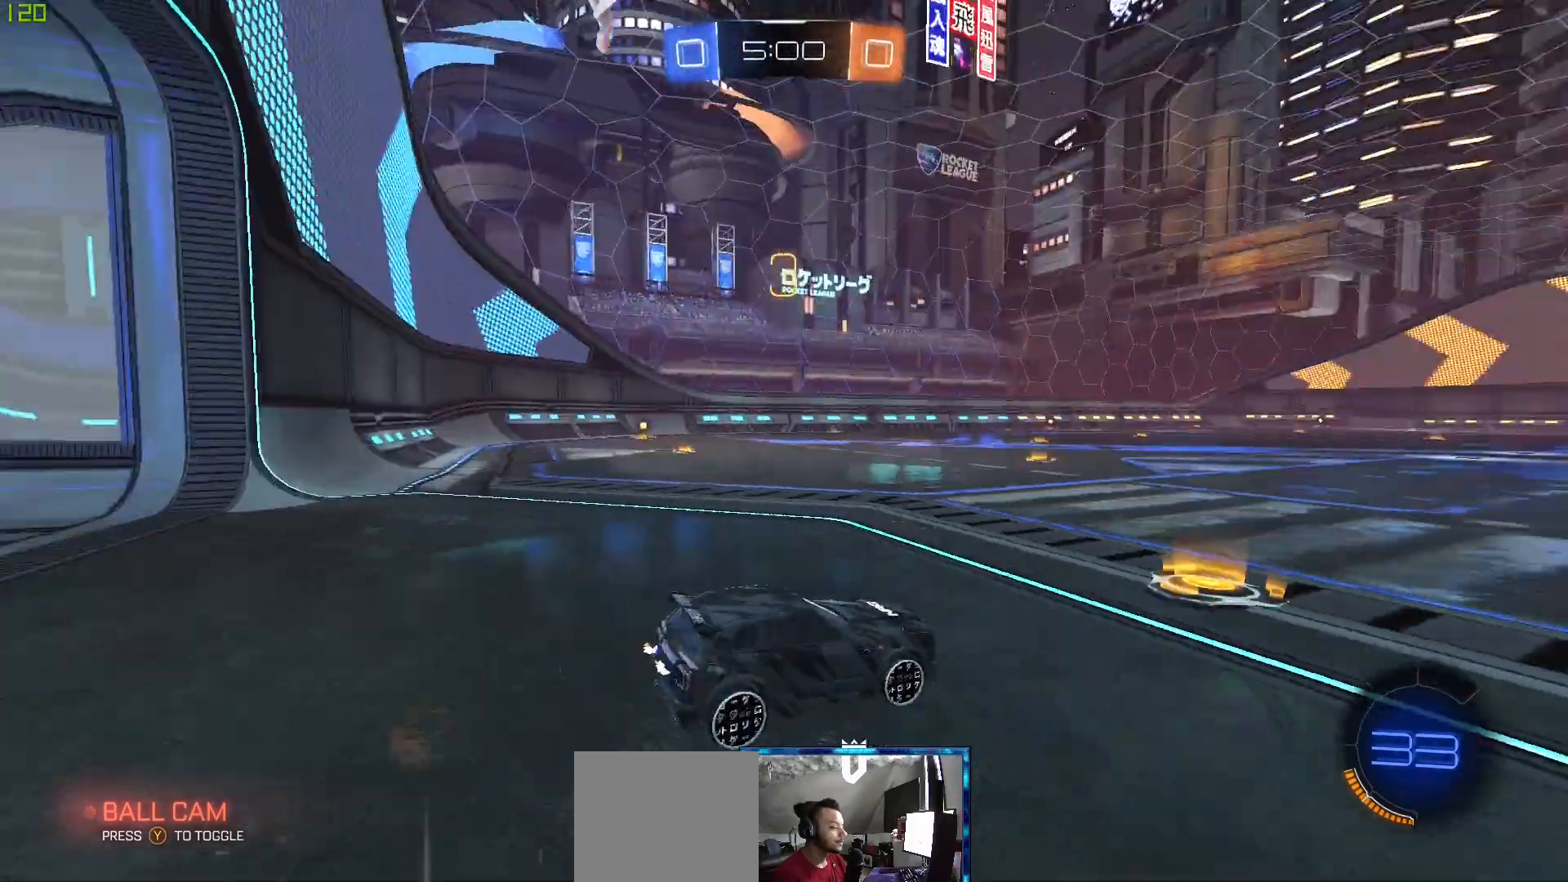
{"buttons": [], "left_stick": "right", "right_stick": "left", "events": [[67, "left_stick", "left"], [83, "right_stick", "right"], [200, "left_stick", "right"], [300, "left_stick", "left"], [317, "right_stick", "center"], [433, "left_stick", "right"], [467, "right_stick", "left"]]}
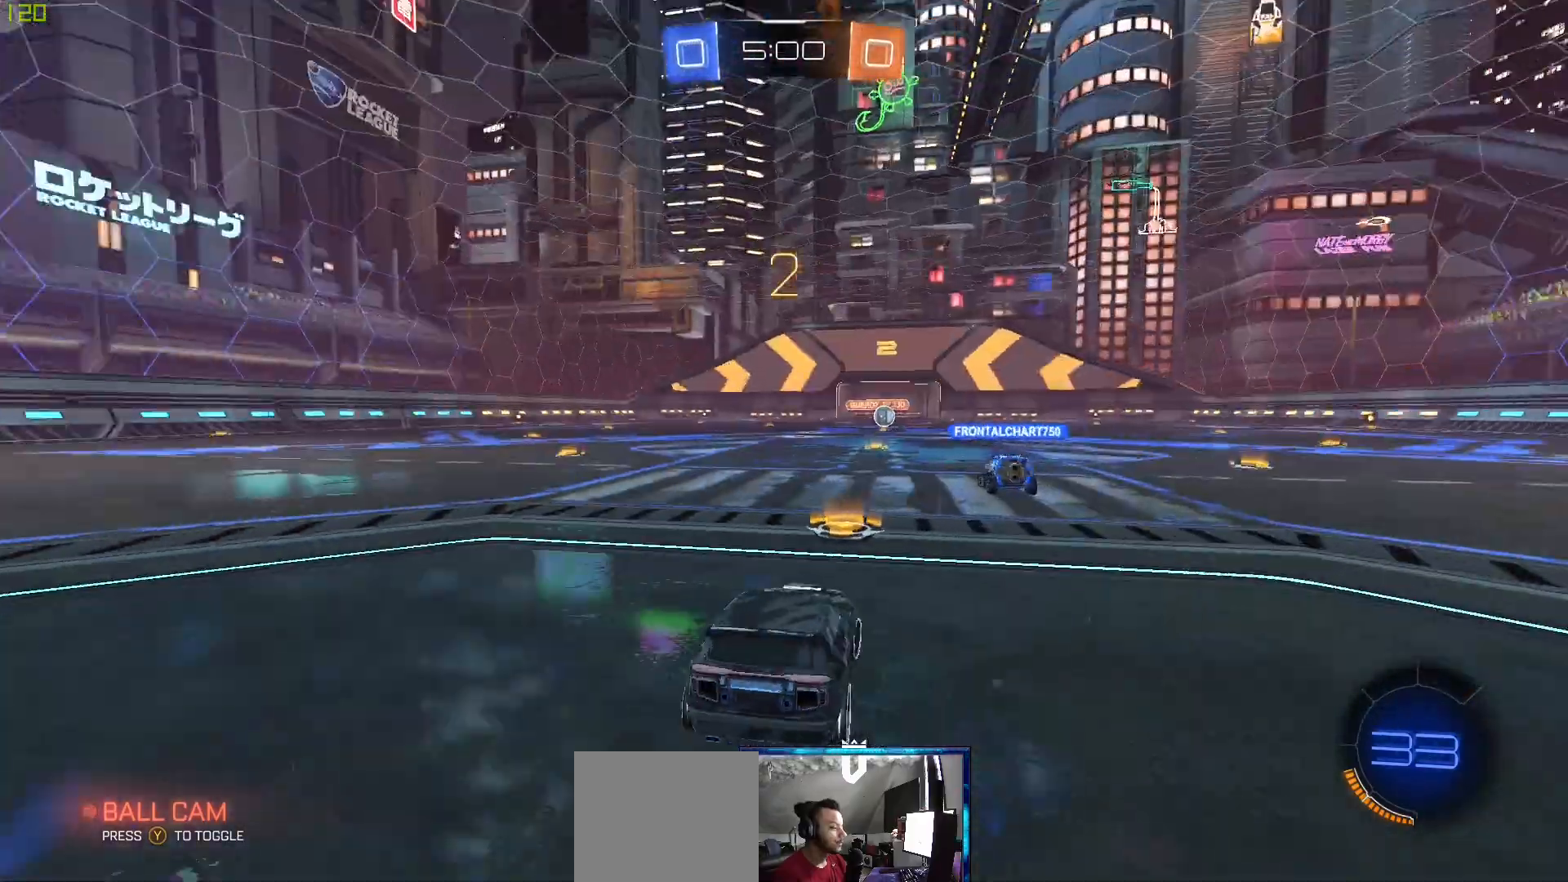
{"buttons": [], "left_stick": "left", "right_stick": "center", "events": [[33, "left_stick", "up-left"], [100, "right_stick", "center"], [183, "left_stick", "right"], [267, "left_stick", "left"], [400, "left_stick", "down-right"], [500, "left_stick", "left"]]}
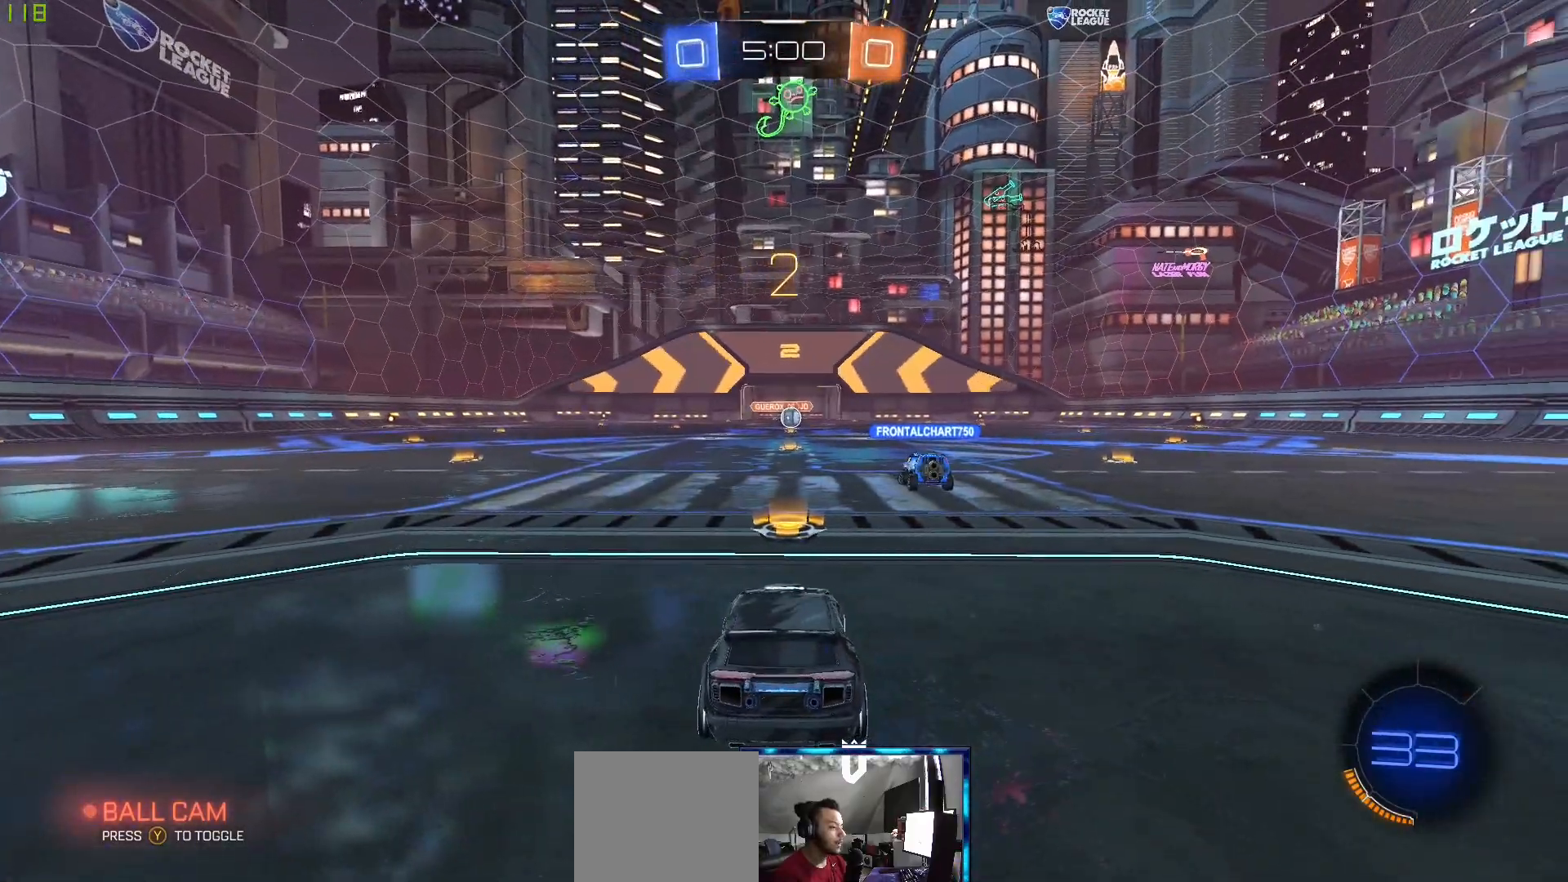
{"buttons": [], "left_stick": "center", "right_stick": "center", "events": [[133, "left_stick", "up-right"], [250, "left_stick", "up-left"], [383, "left_stick", "right"], [483, "left_stick", "center"]]}
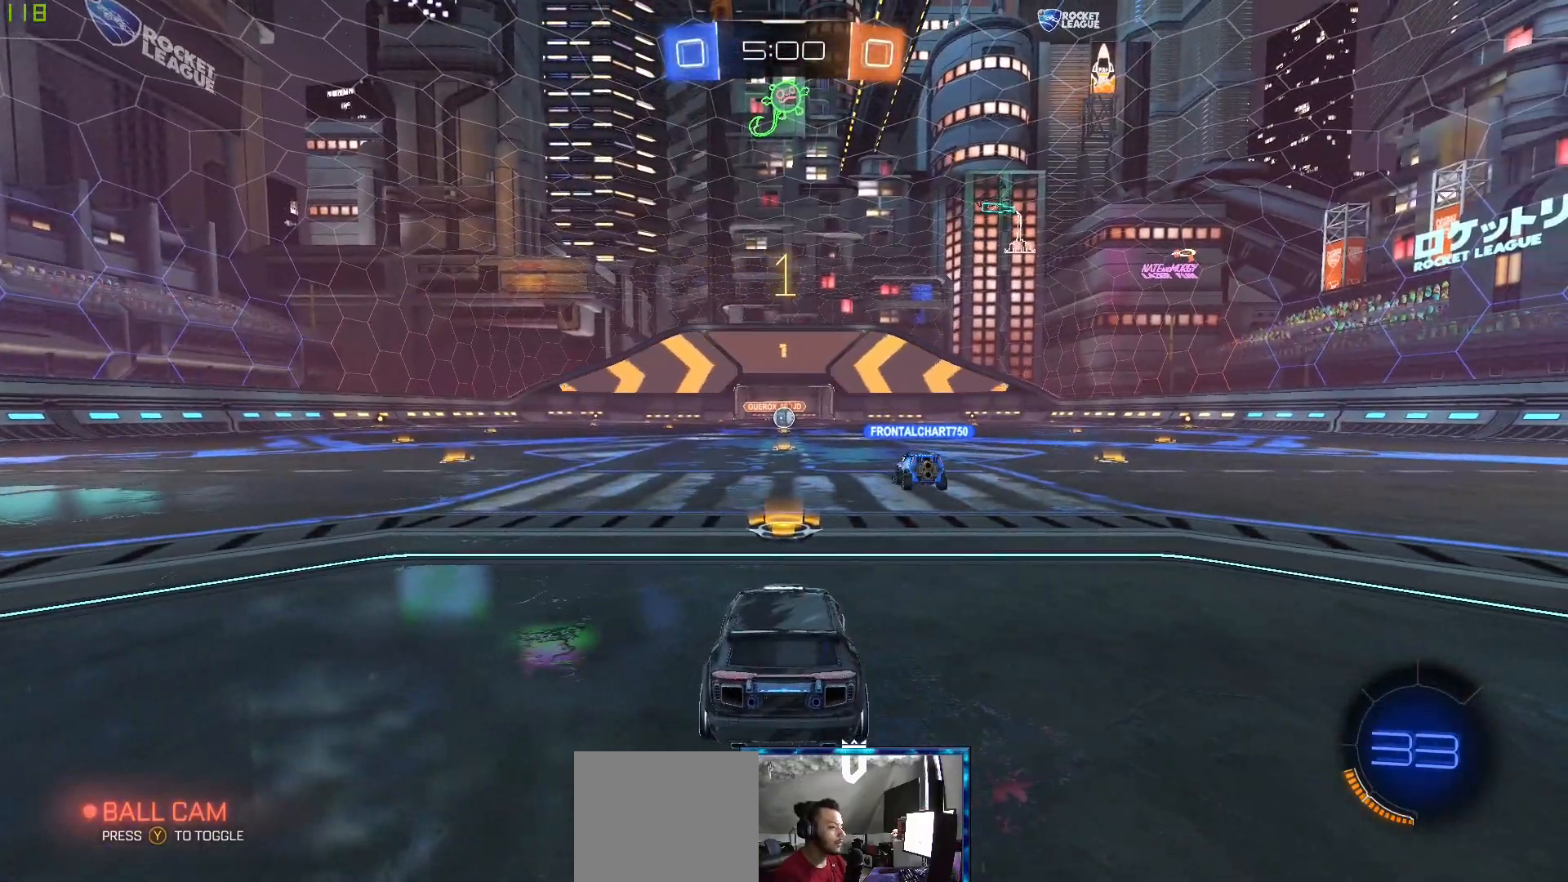
{"buttons": ["R2"], "left_stick": "center", "right_stick": "center", "events": [[267, "R2", "down"]]}
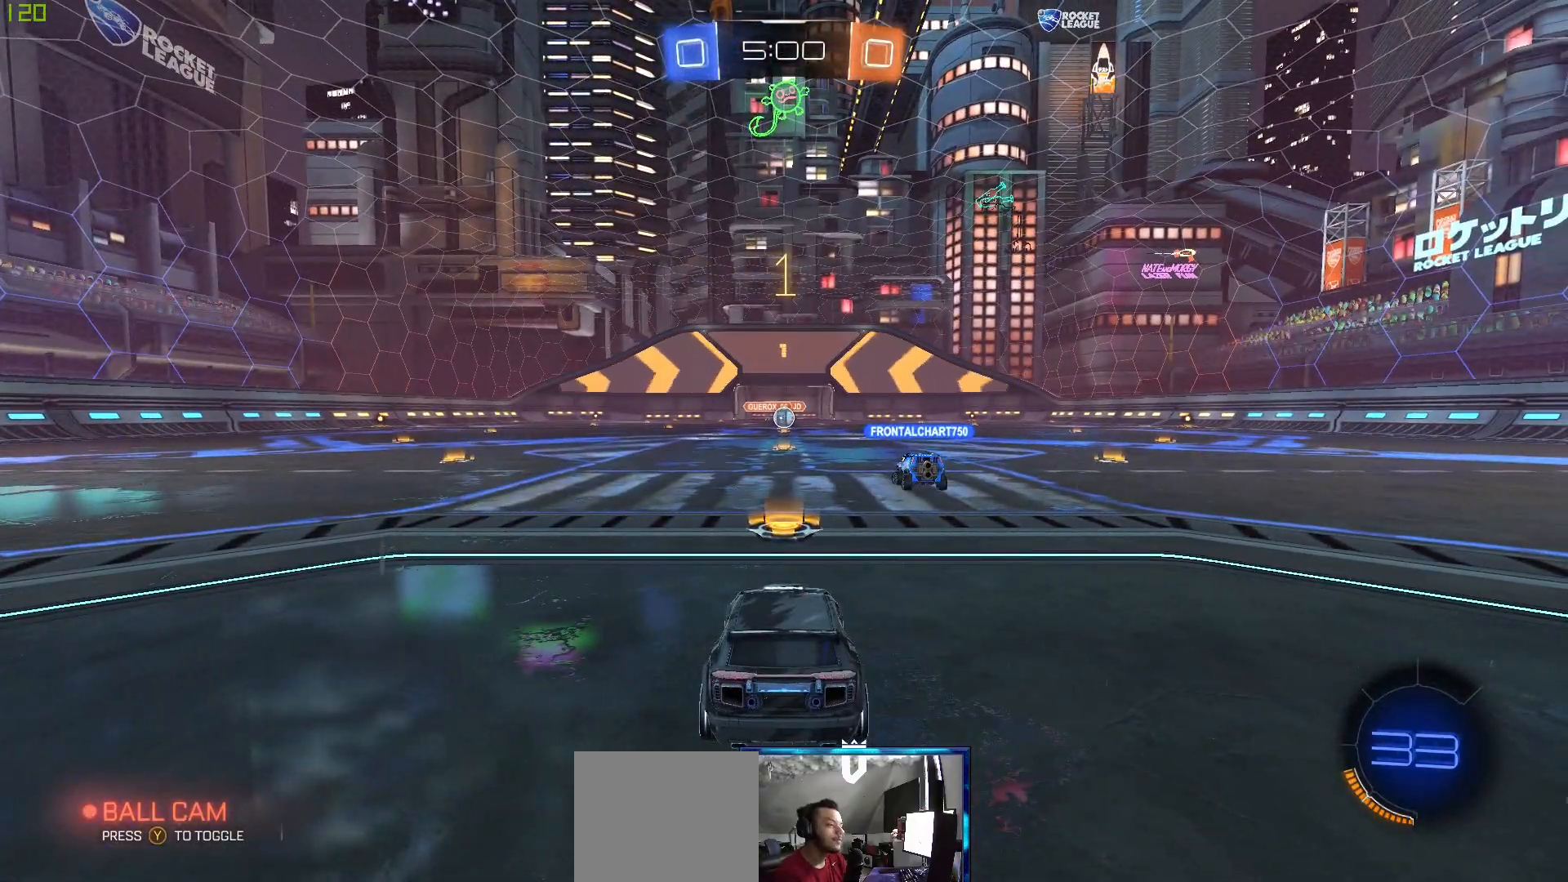
{"buttons": ["R2"], "left_stick": "center", "right_stick": "center", "events": []}
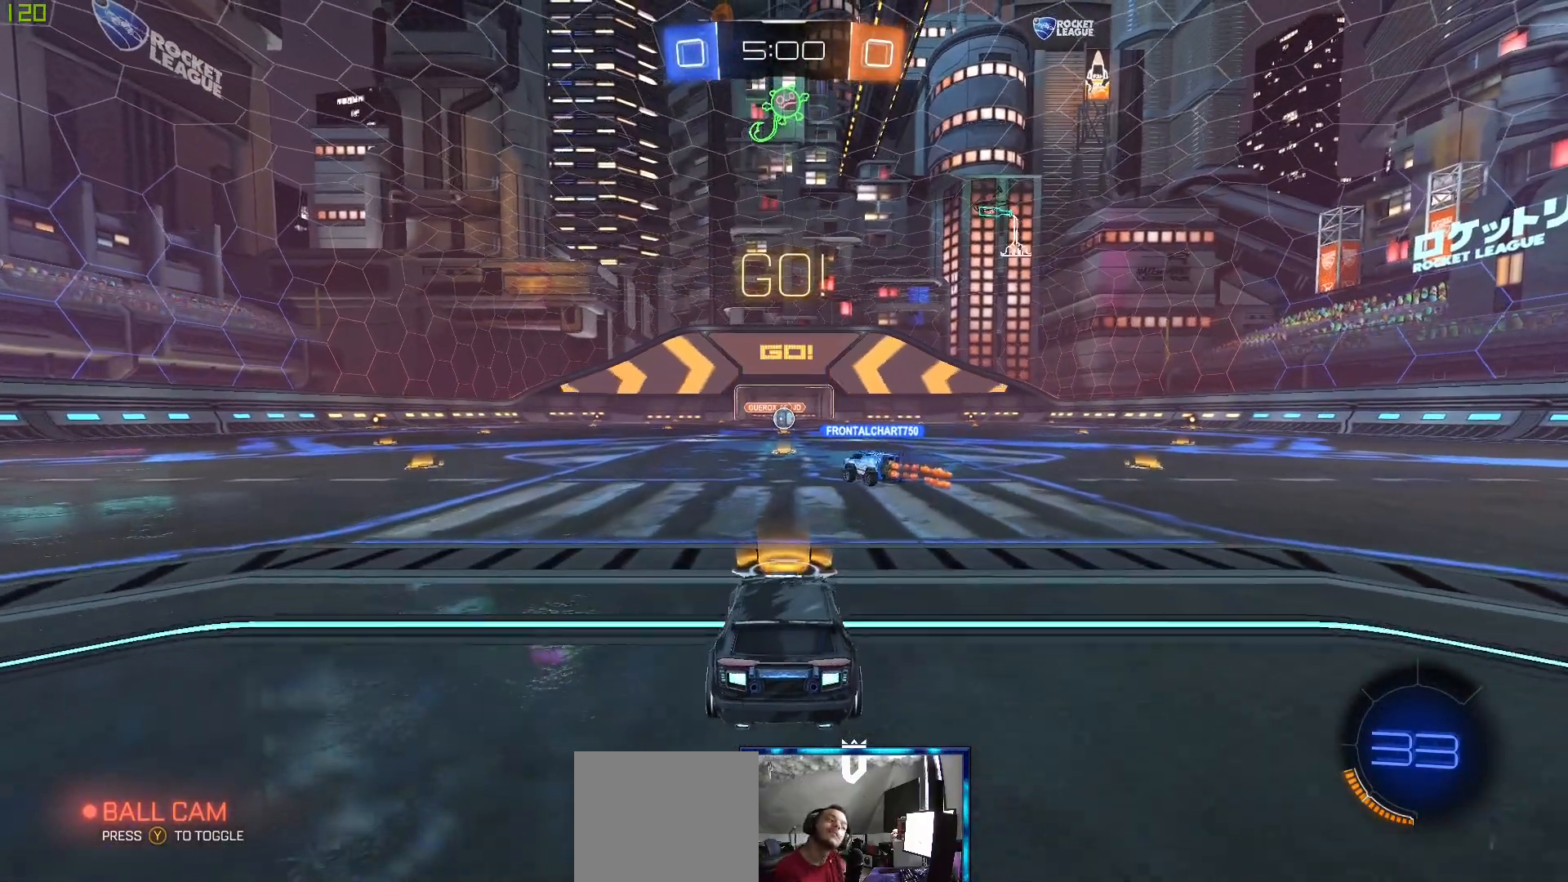
{"buttons": ["L2"], "left_stick": "center", "right_stick": "center", "events": [[50, "R2", "up"], [100, "L2", "down"]]}
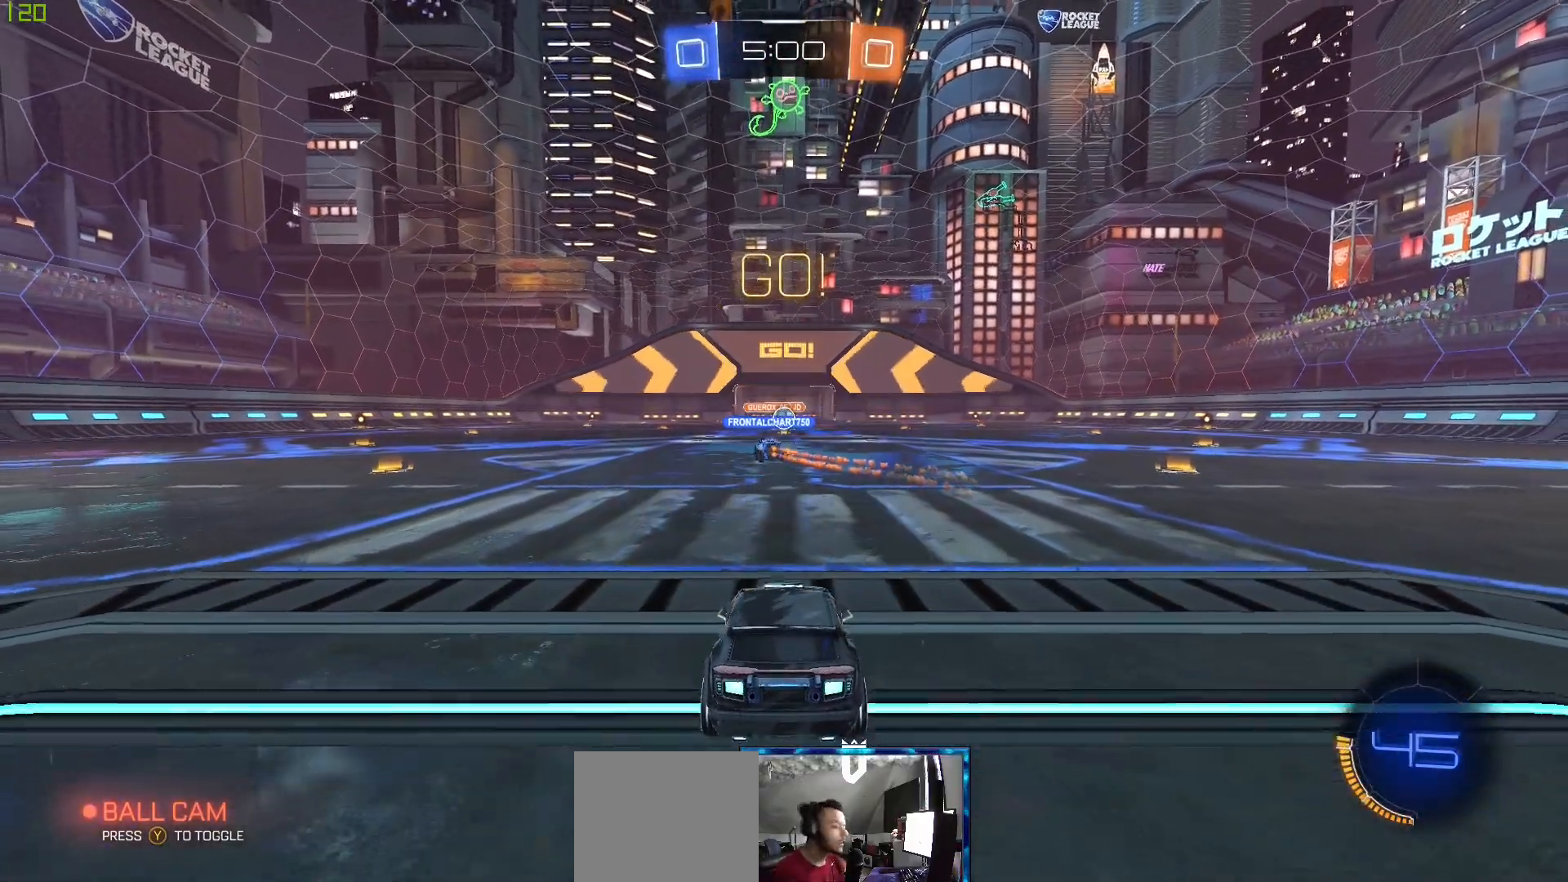
{"buttons": [], "left_stick": "center", "right_stick": "center", "events": [[300, "L2", "up"]]}
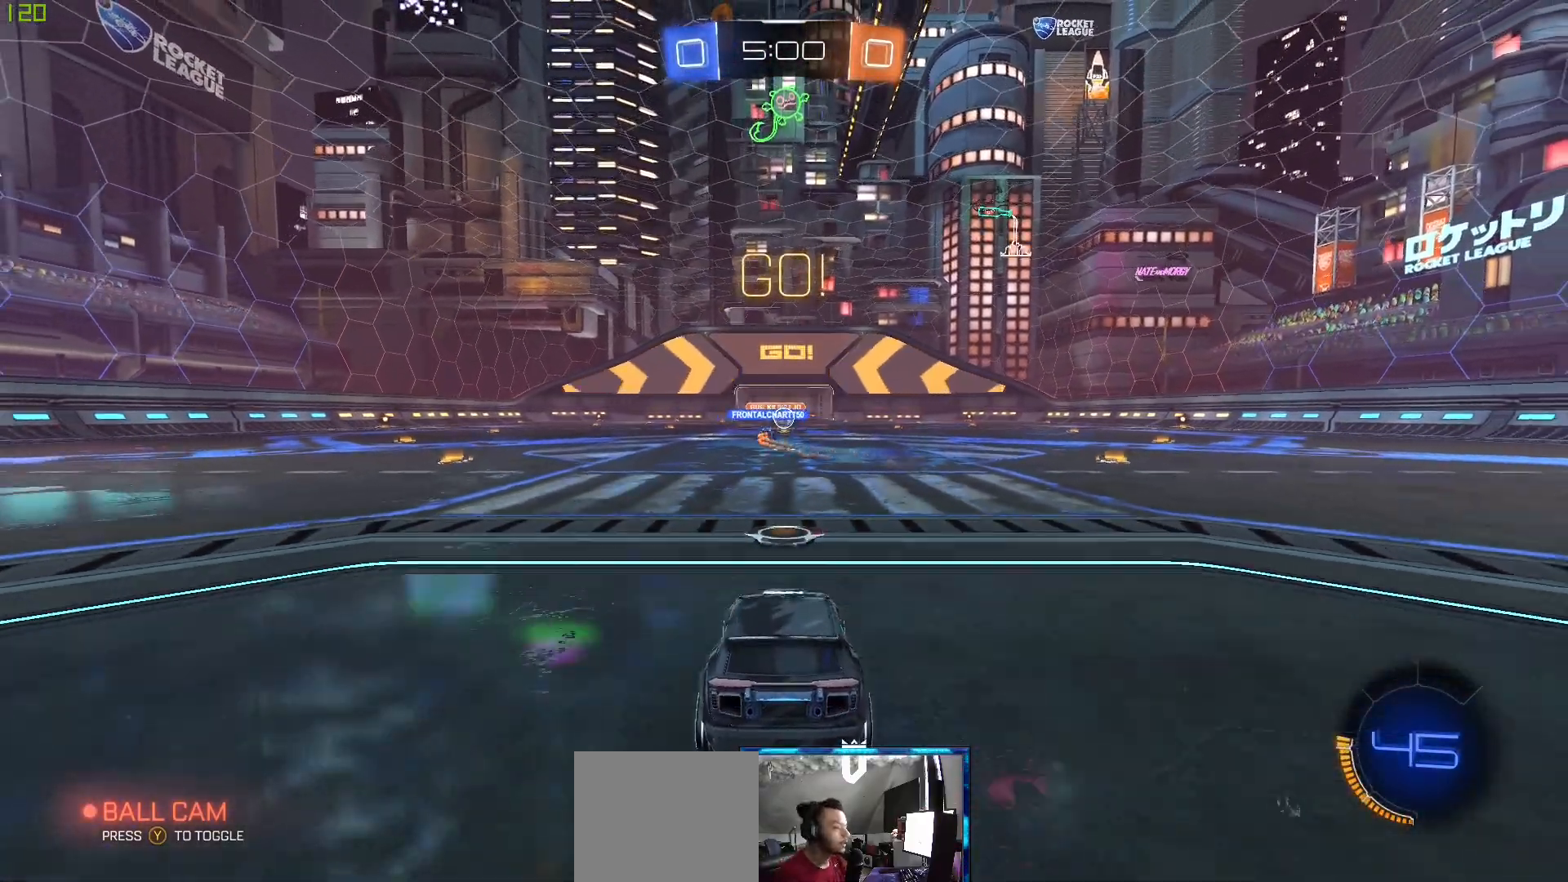
{"buttons": ["R2"], "left_stick": "center", "right_stick": "center", "events": [[233, "R2", "down"]]}
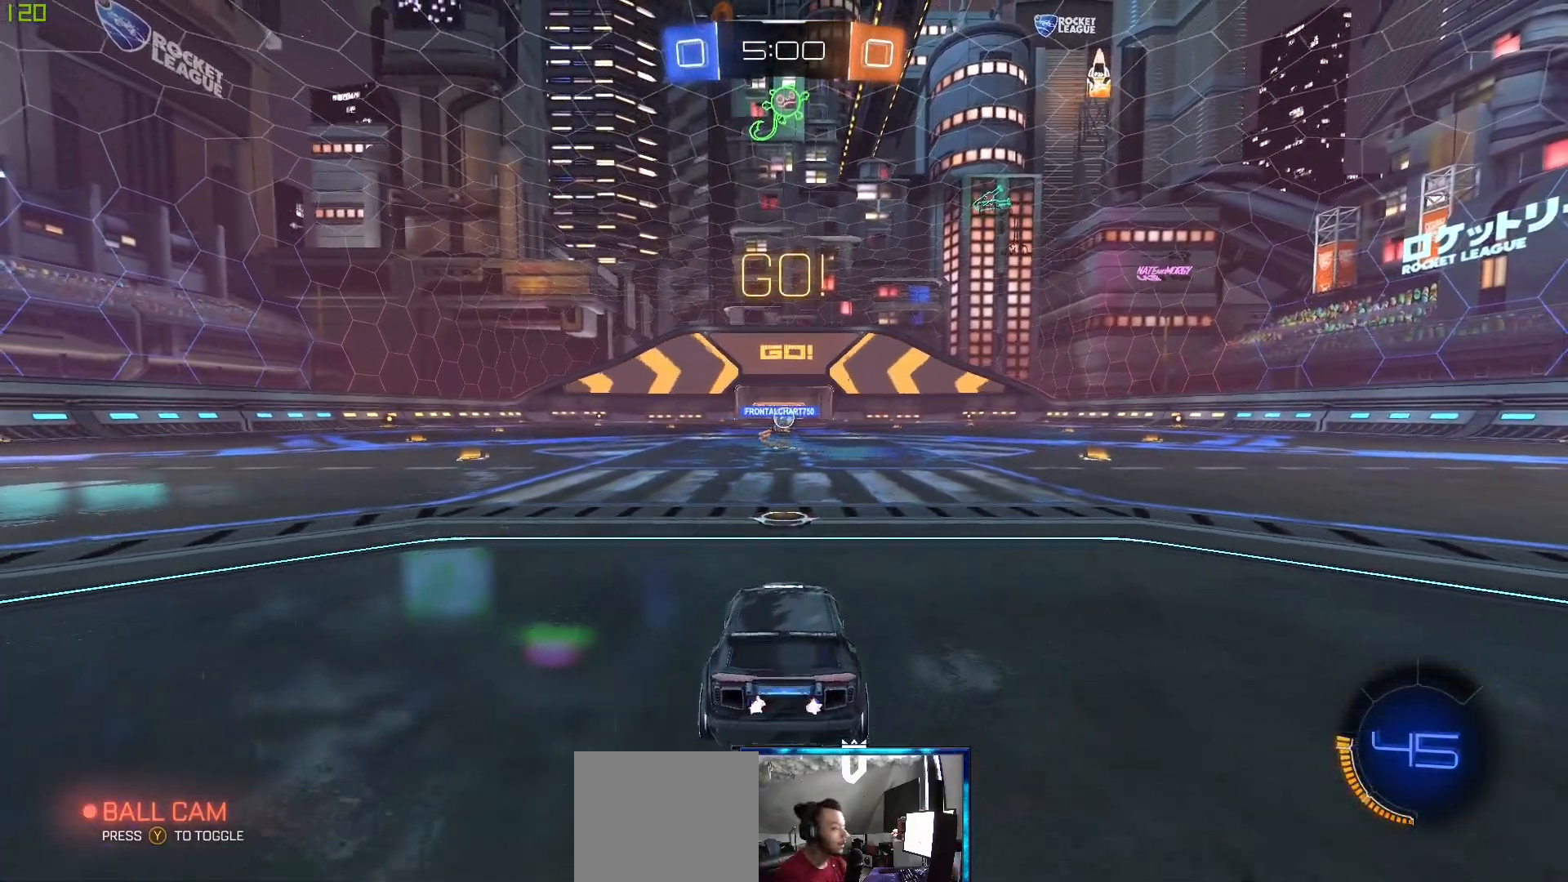
{"buttons": ["R2"], "left_stick": "center", "right_stick": "center", "events": []}
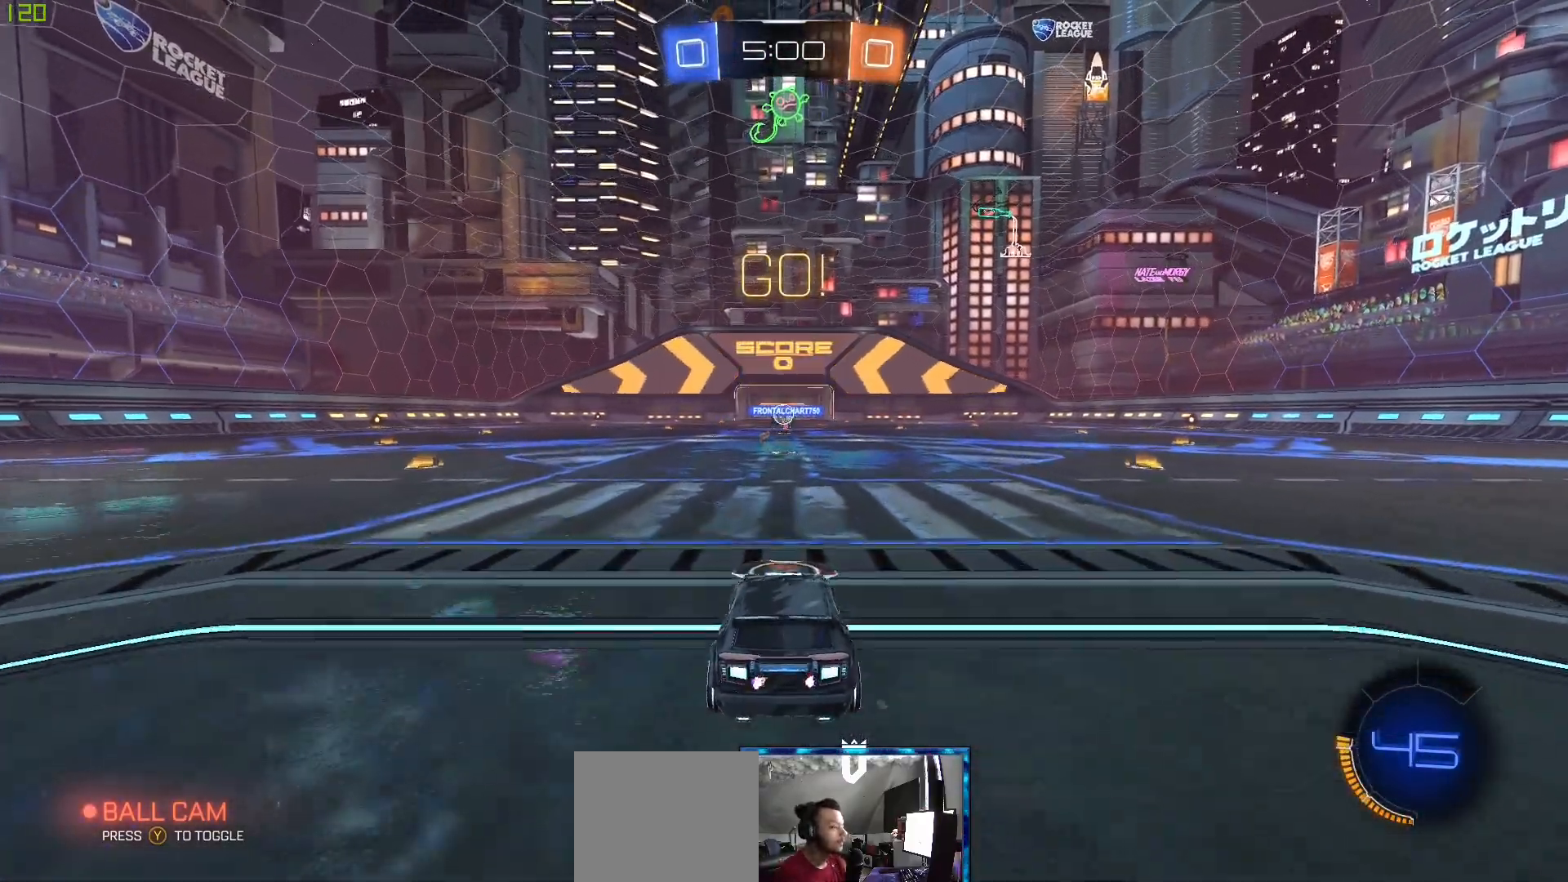
{"buttons": ["R2"], "left_stick": "center", "right_stick": "center", "events": []}
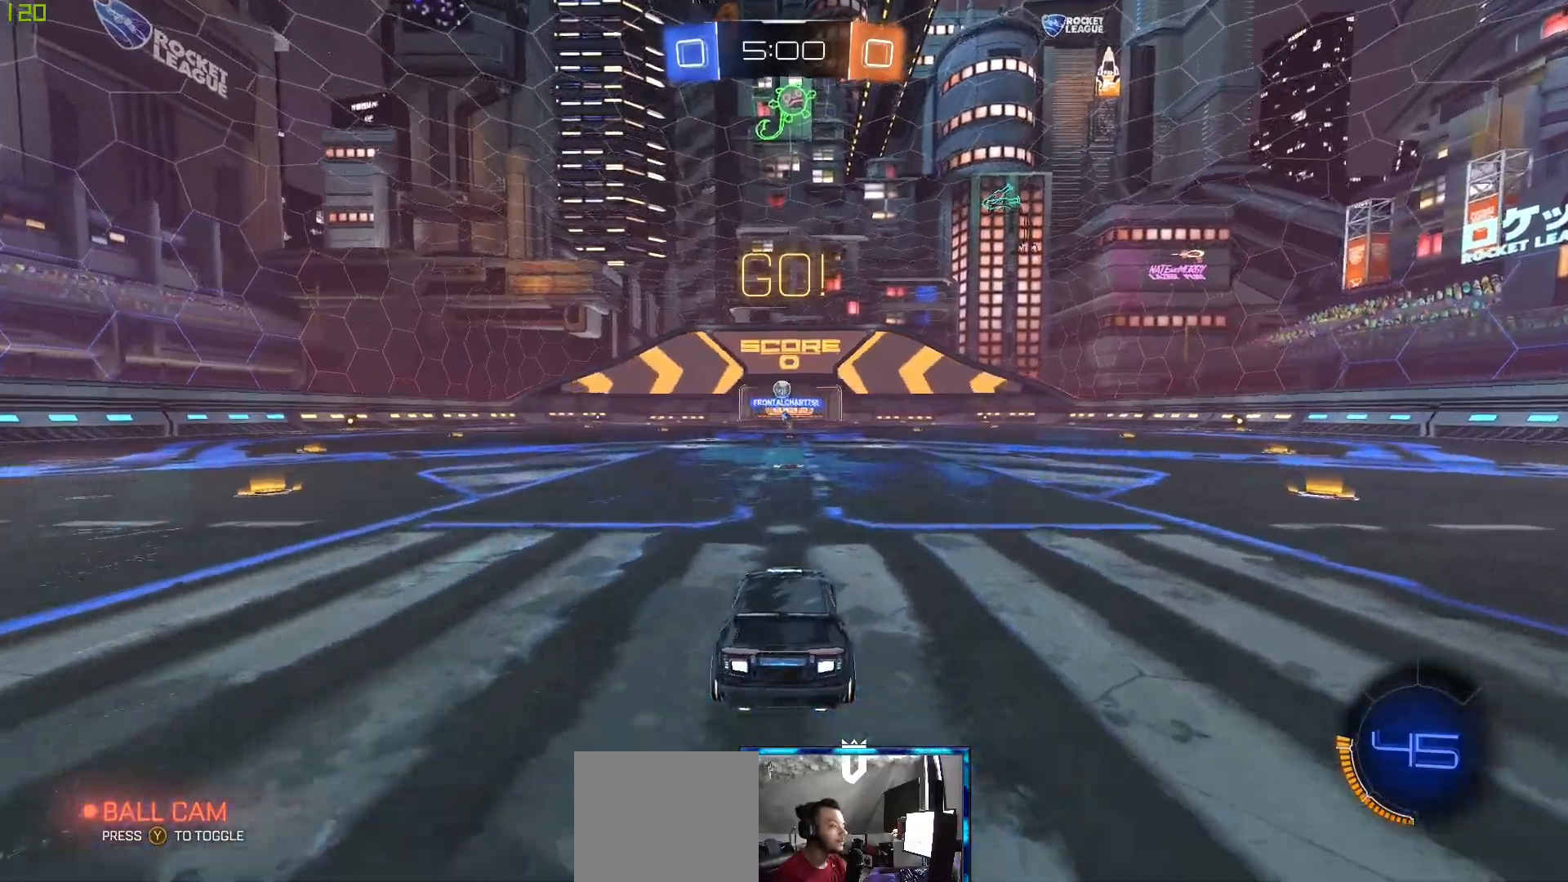
{"buttons": ["R2"], "left_stick": "center", "right_stick": "center", "events": []}
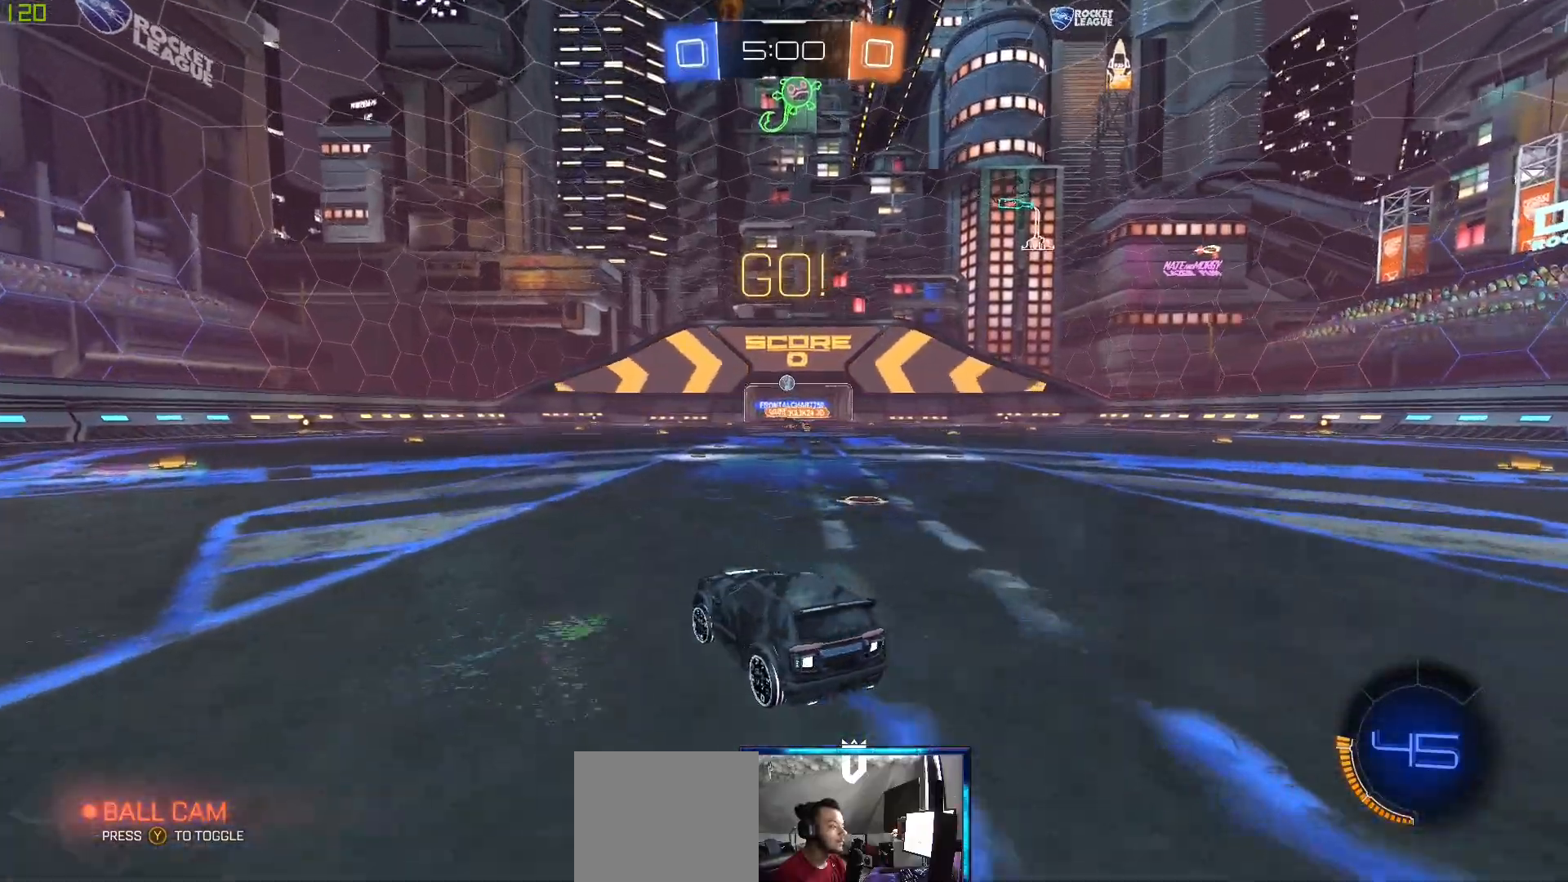
{"buttons": ["R2"], "left_stick": "right", "right_stick": "center", "events": [[483, "left_stick", "right"]]}
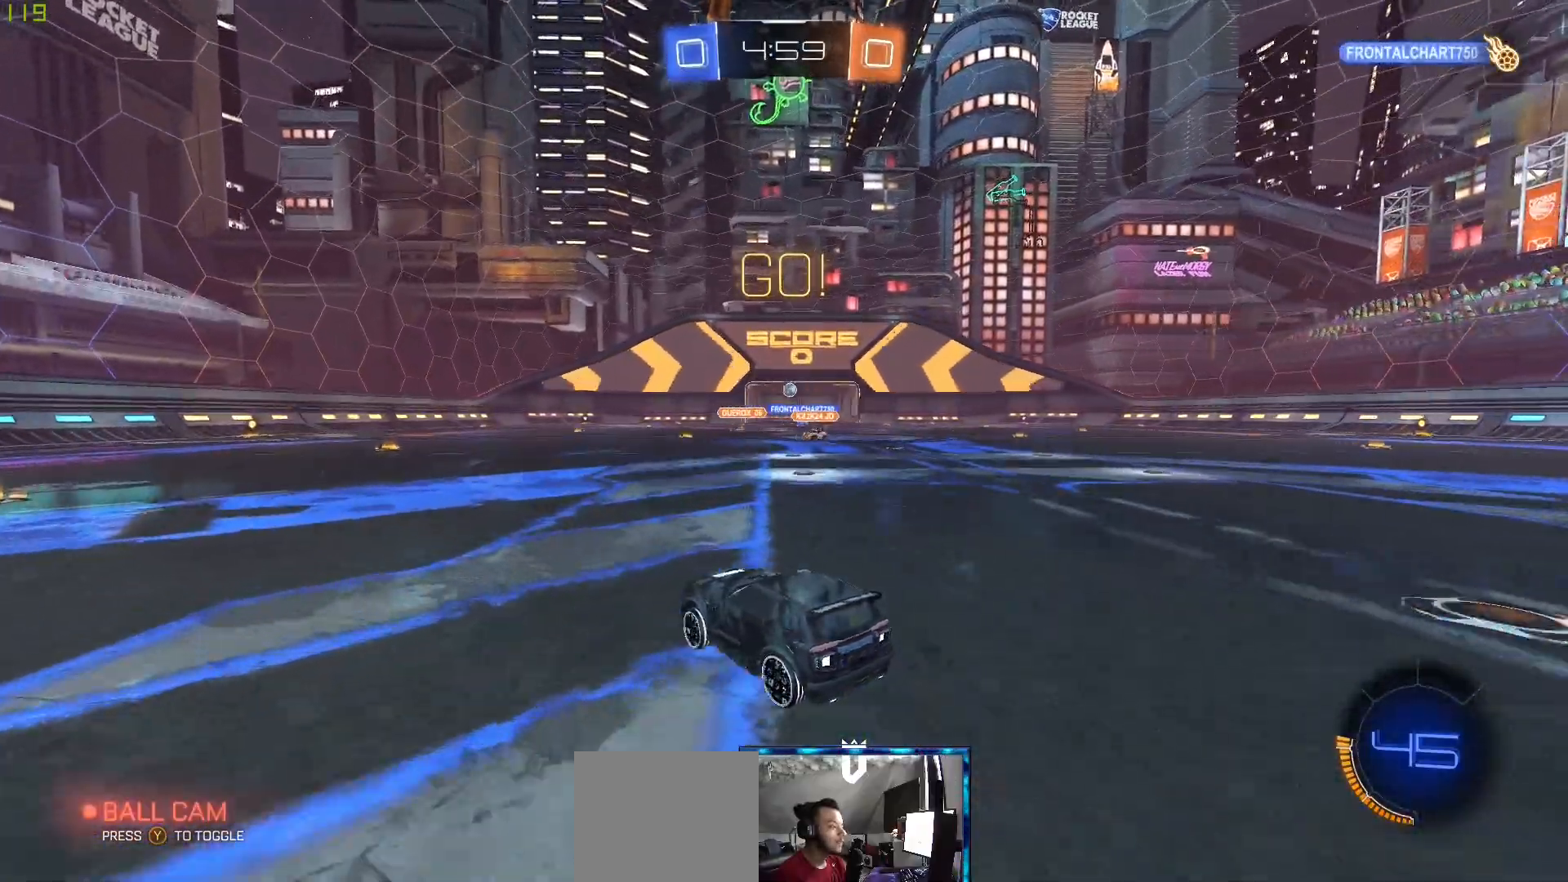
{"buttons": ["A", "B", "R2"], "left_stick": "up", "right_stick": "center", "events": [[167, "B", "down"], [183, "left_stick", "center"], [433, "left_stick", "up"], [483, "A", "down"]]}
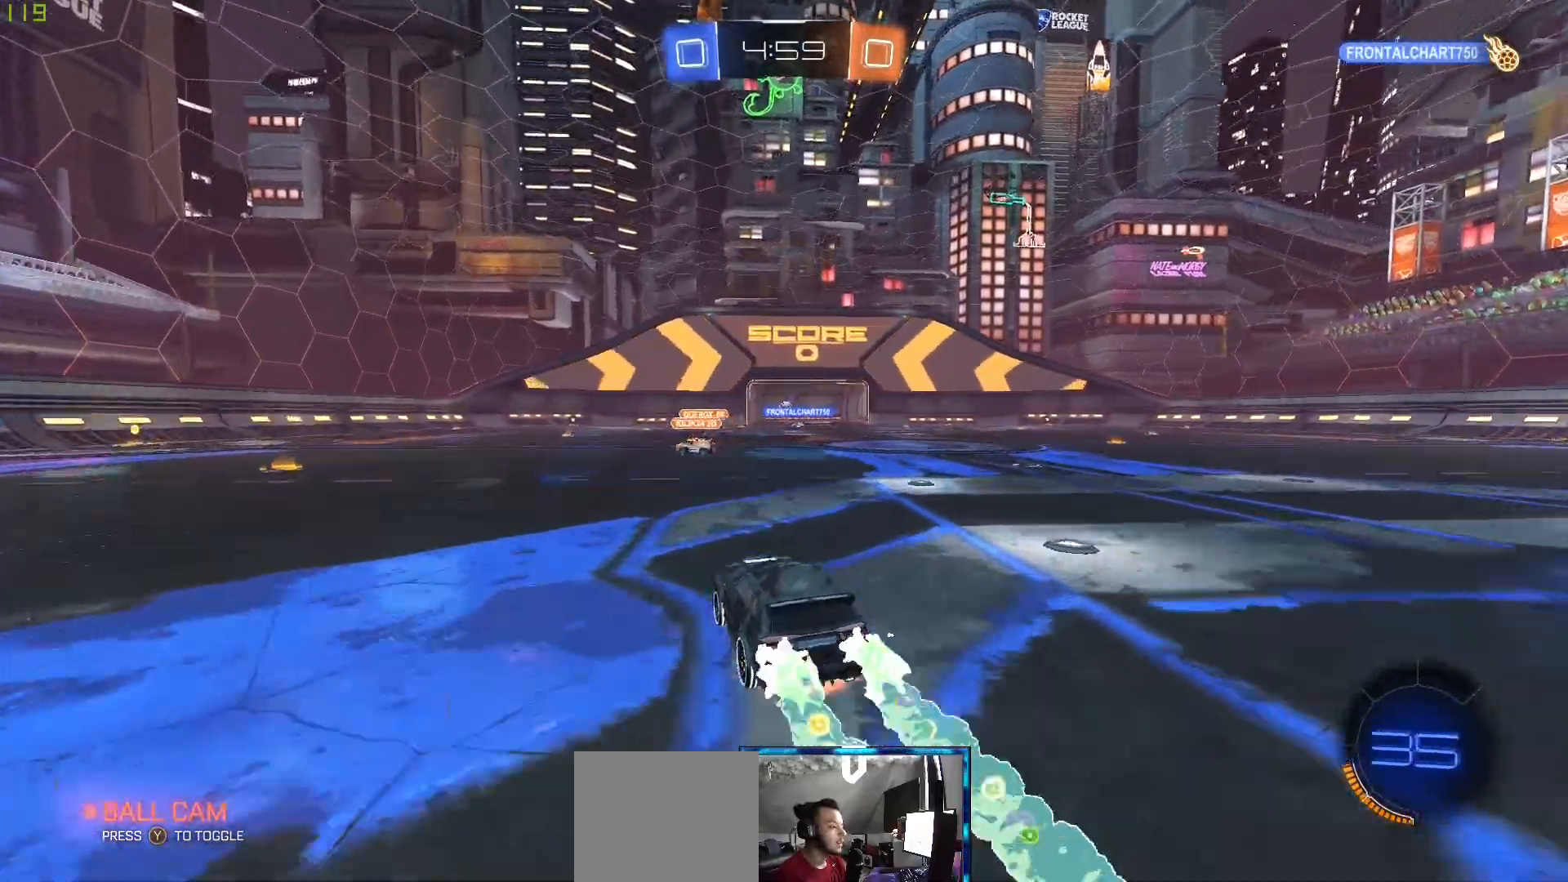
{"buttons": ["B", "R2"], "left_stick": "up", "right_stick": "center", "events": [[67, "A", "up"], [133, "A", "down"], [250, "A", "up"], [333, "A", "down"], [367, "A", "up"]]}
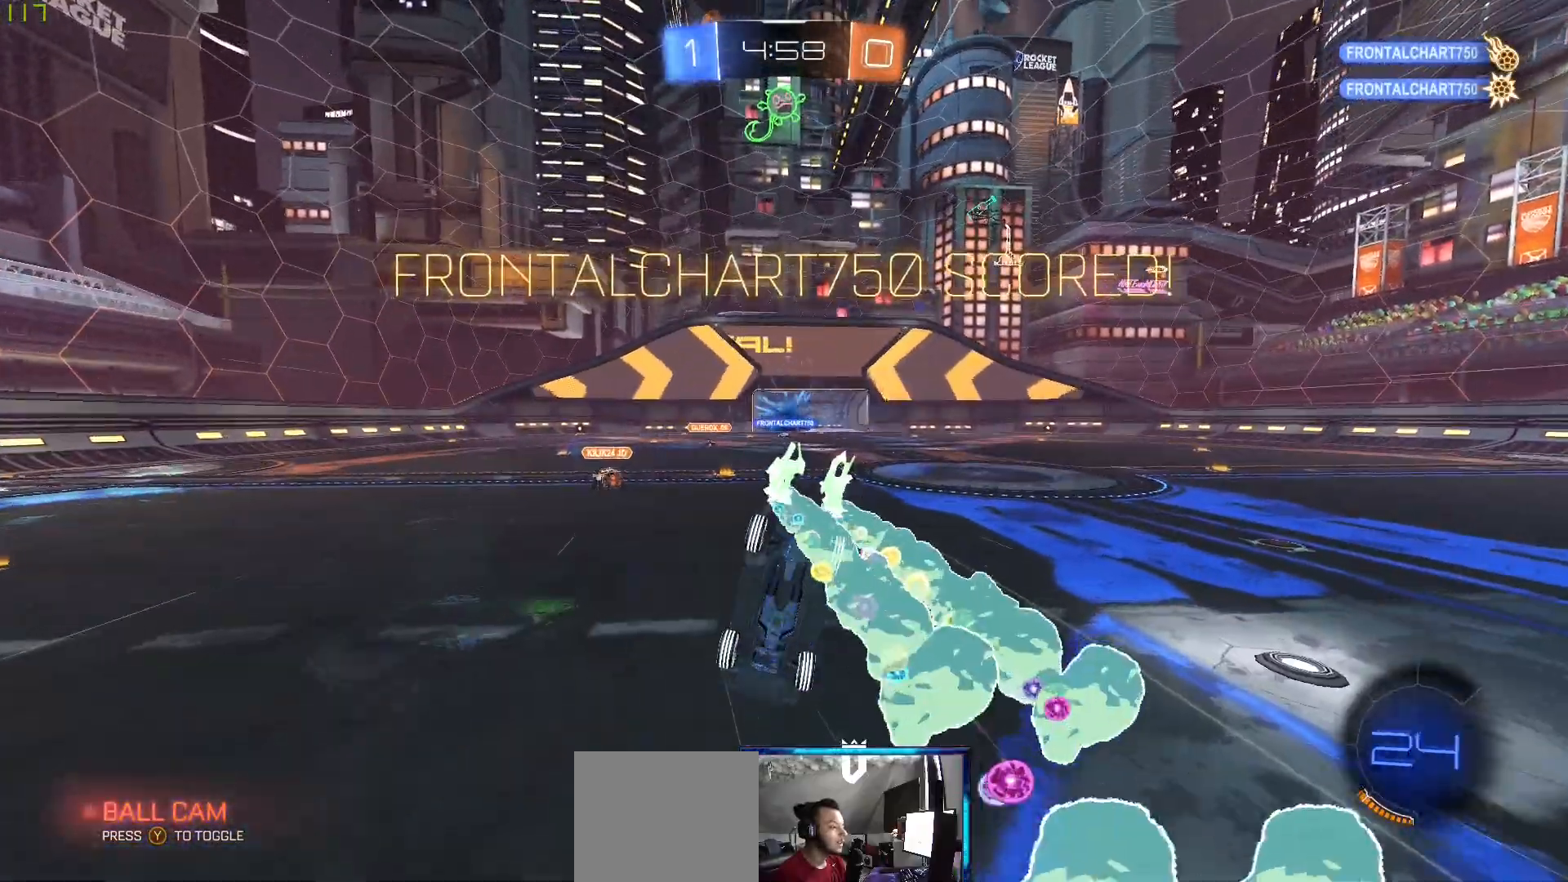
{"buttons": ["R2"], "left_stick": "center", "right_stick": "center", "events": [[83, "B", "up"], [250, "left_stick", "center"]]}
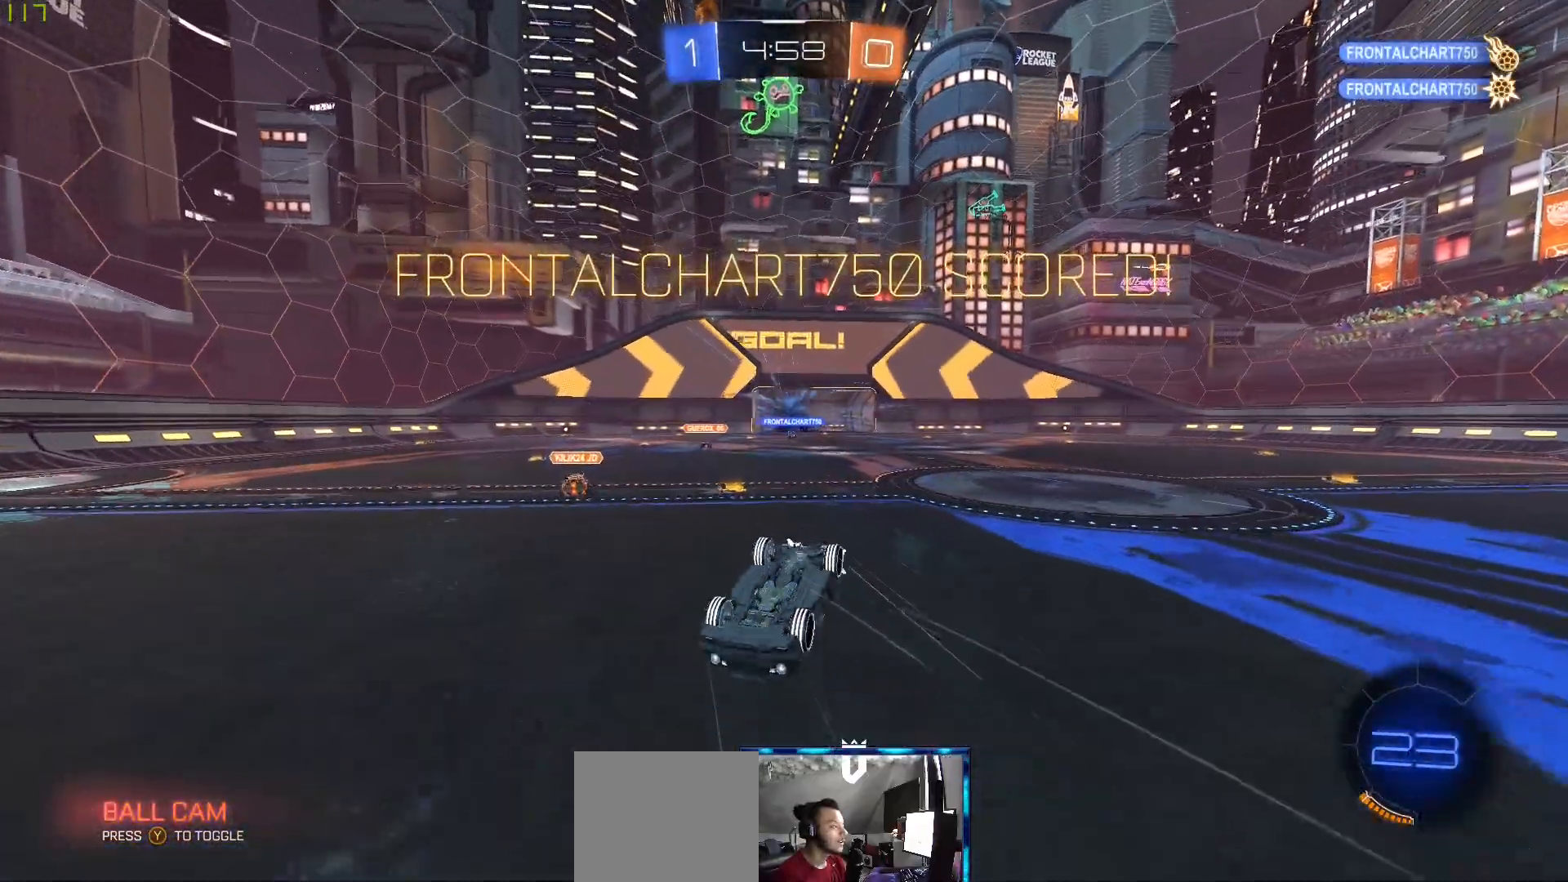
{"buttons": ["R2"], "left_stick": "center", "right_stick": "center", "events": []}